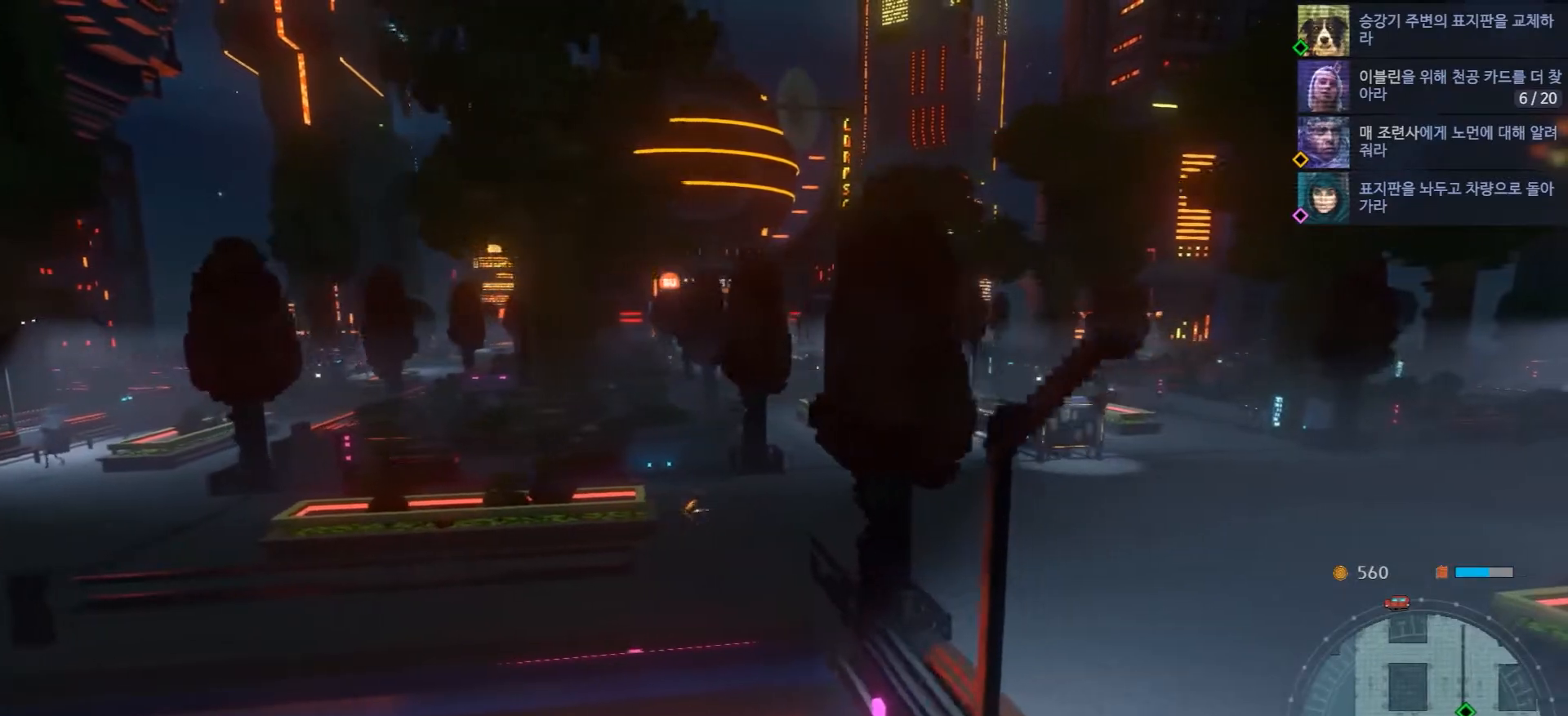
Gameplay with a controller (Xbox layout); each line is a JSON object with the inputs held at the frame after it. "events" lists button and stick changes between this image and that frame as [ms after this image, input, new state], when the widget could be followed in between. Not read: L1 L3 R1 R3.
{"buttons": [], "left_stick": "down-right", "right_stick": "center", "events": [[400, "left_stick", "down-right"]]}
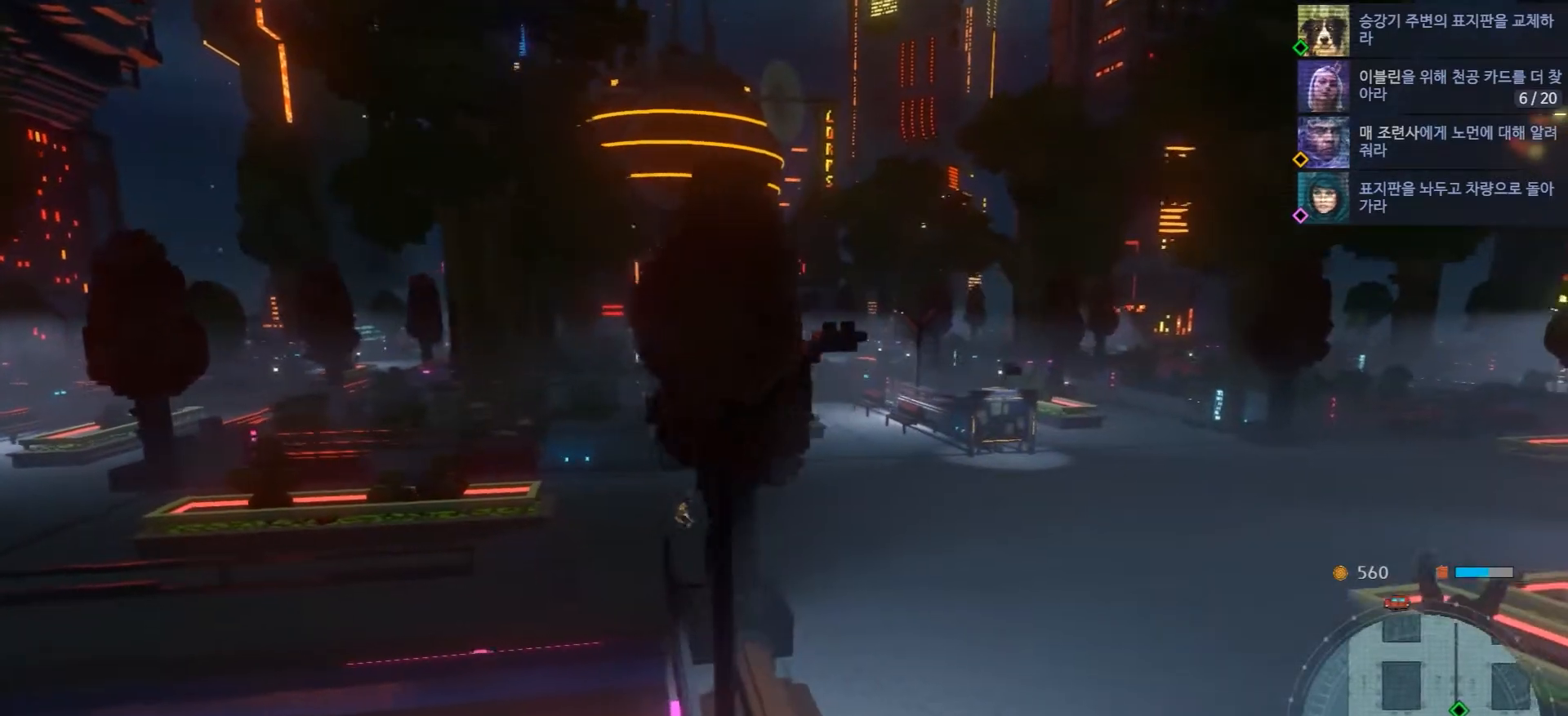
{"buttons": [], "left_stick": "down-right", "right_stick": "center", "events": []}
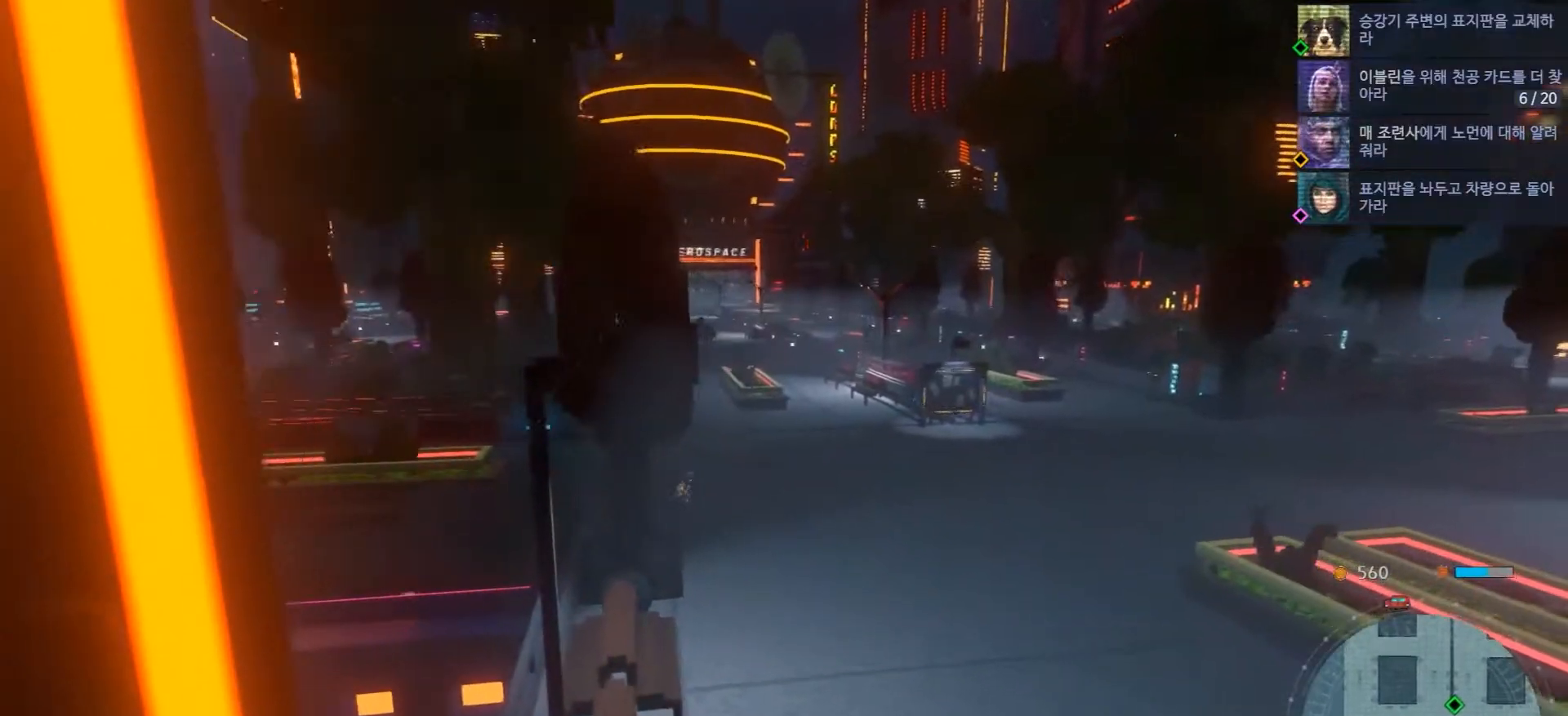
{"buttons": [], "left_stick": "down", "right_stick": "center", "events": [[300, "left_stick", "down"]]}
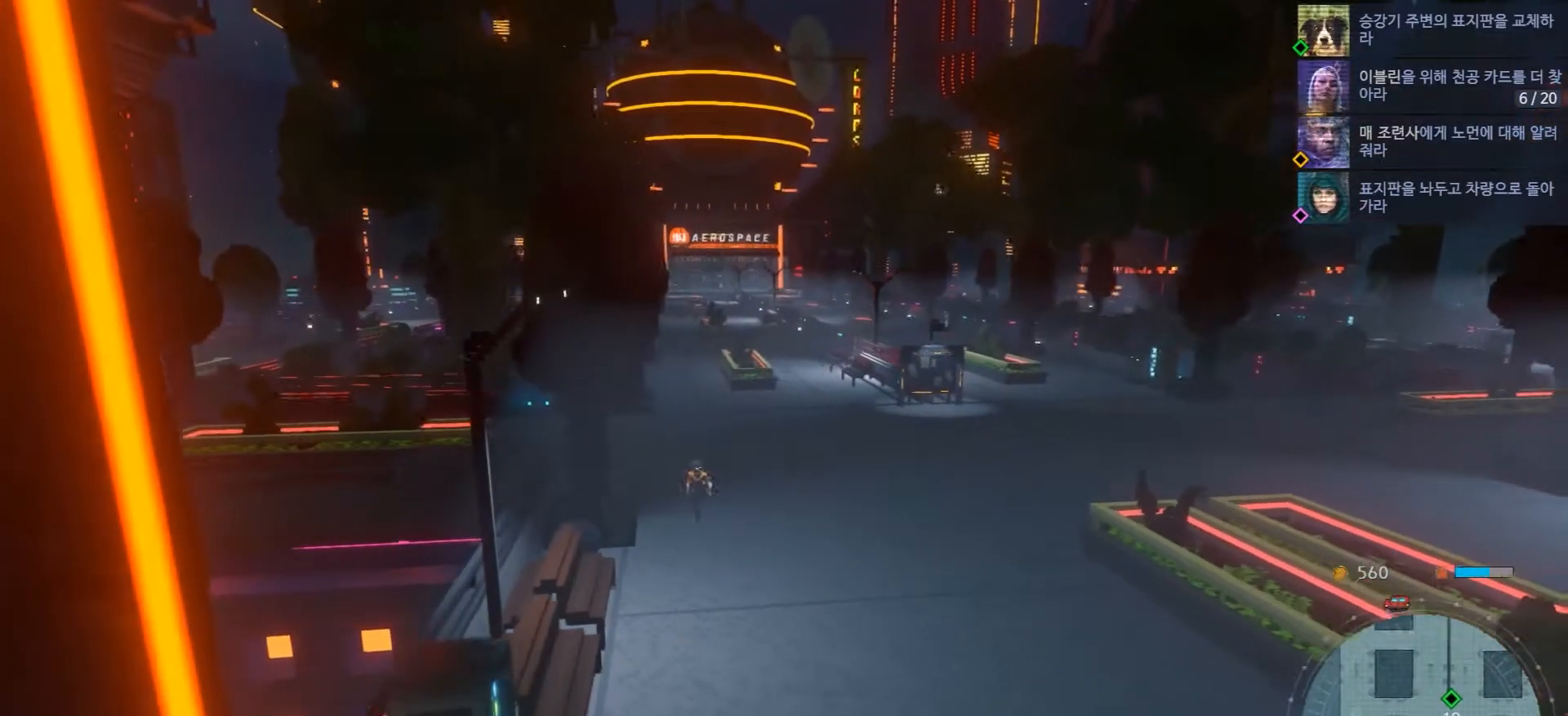
{"buttons": [], "left_stick": "down", "right_stick": "center", "events": []}
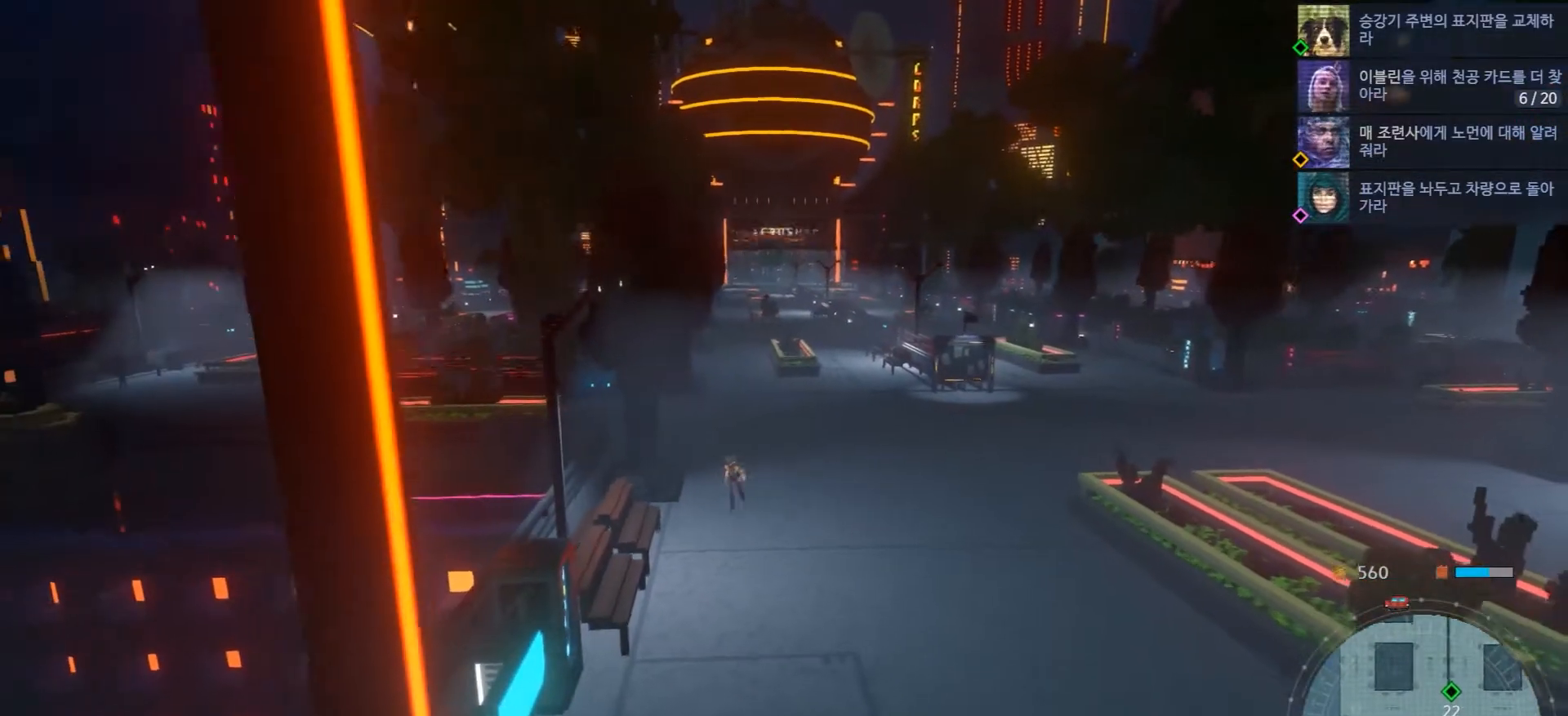
{"buttons": [], "left_stick": "down", "right_stick": "center", "events": []}
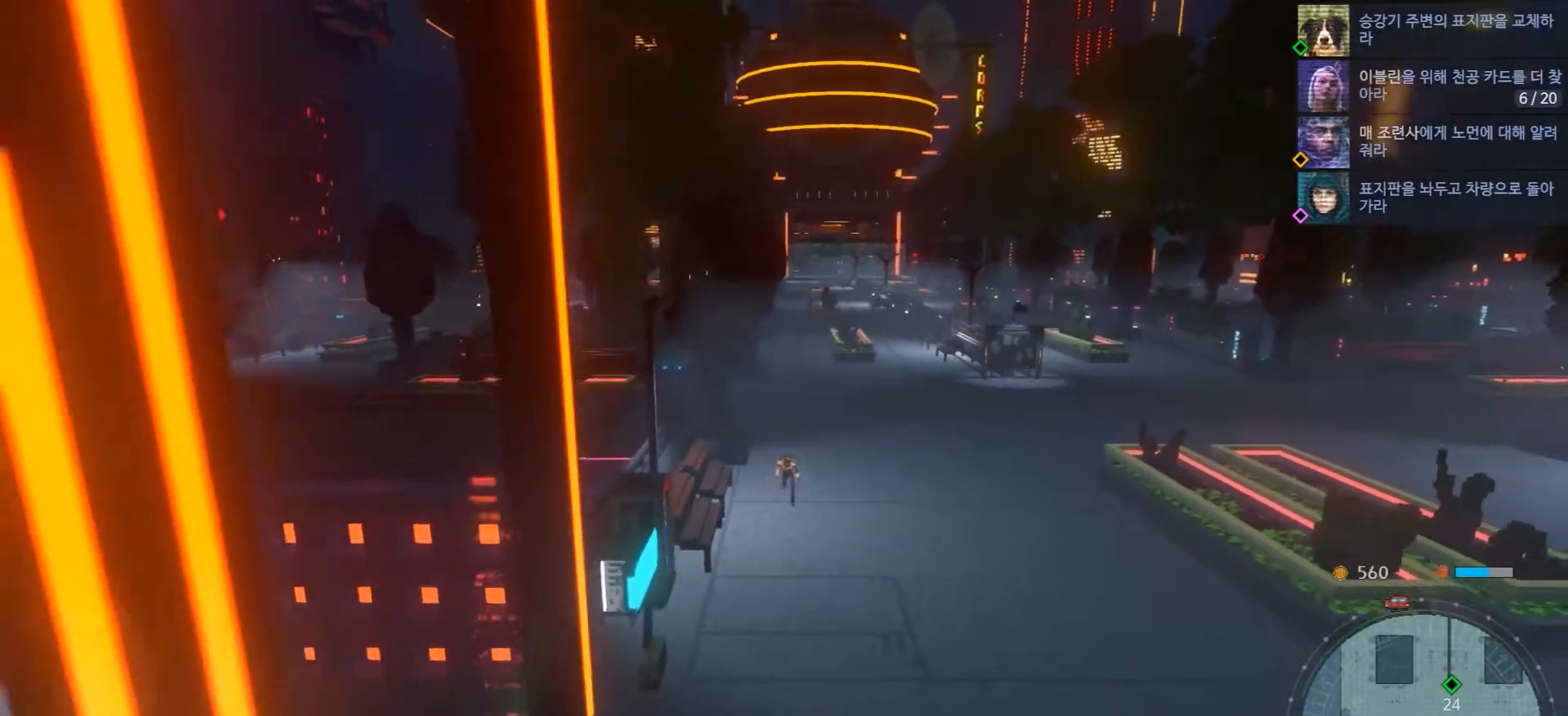
{"buttons": [], "left_stick": "down", "right_stick": "center", "events": []}
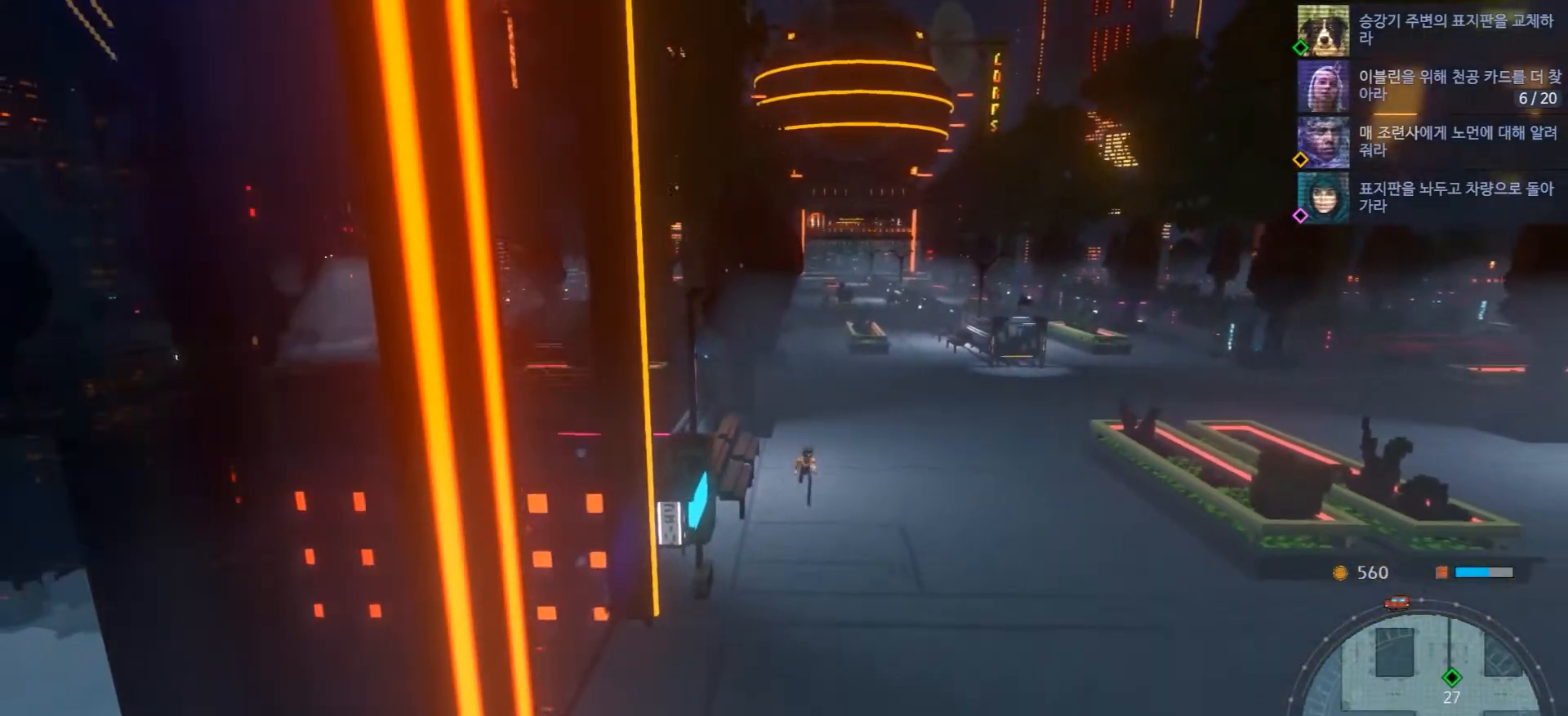
{"buttons": [], "left_stick": "down", "right_stick": "center", "events": []}
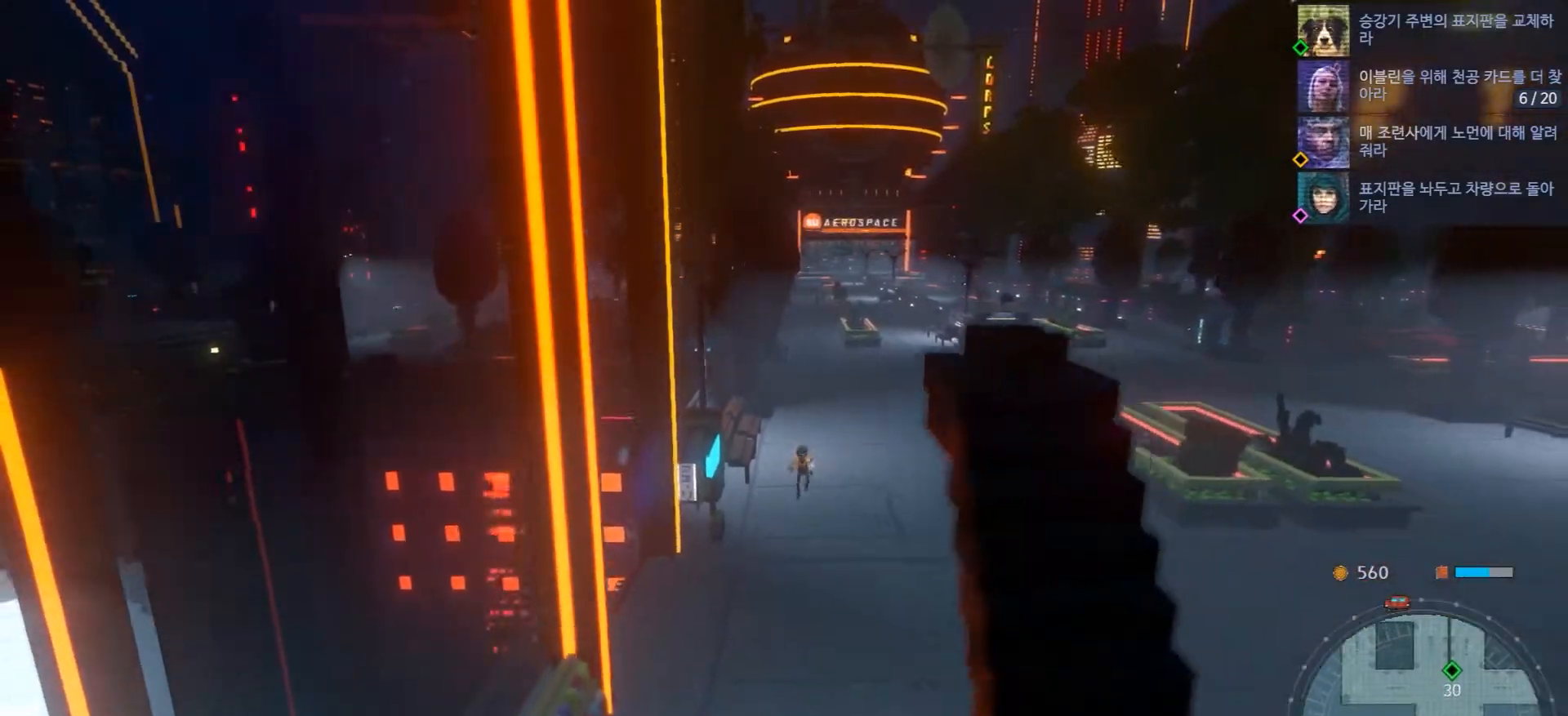
{"buttons": [], "left_stick": "down", "right_stick": "center", "events": []}
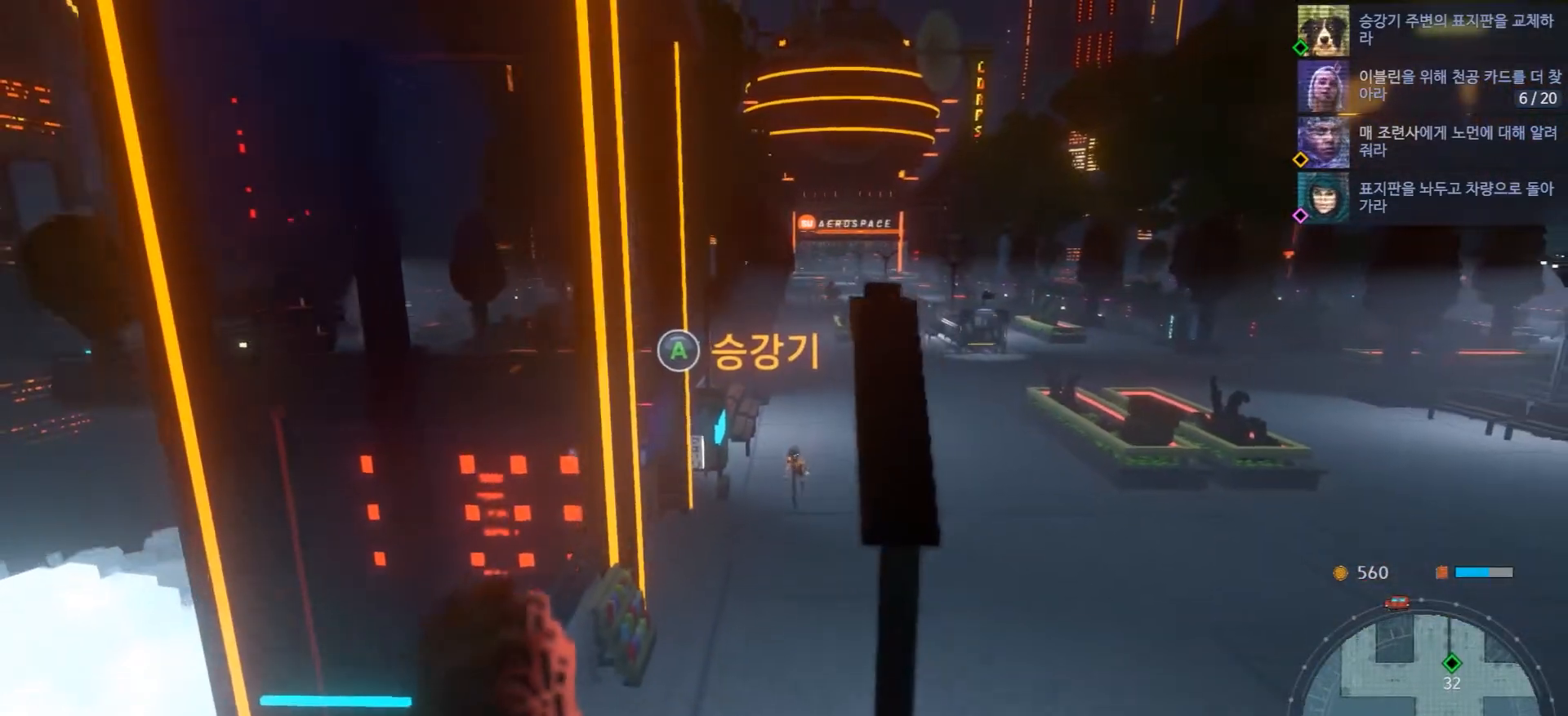
{"buttons": ["A", "B"], "left_stick": "center", "right_stick": "center"}
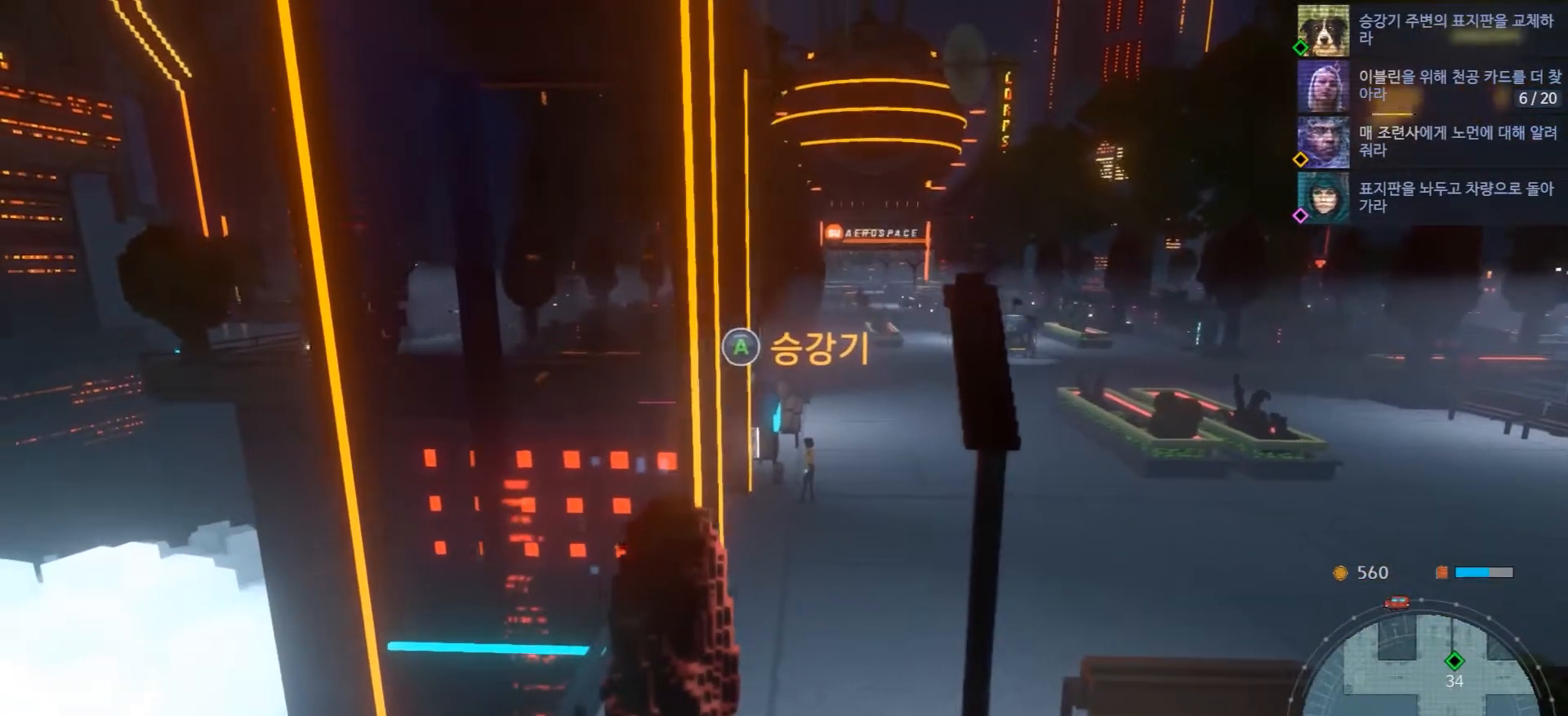
{"buttons": [], "left_stick": "center", "right_stick": "center", "events": [[100, "A", "up"], [200, "B", "up"]]}